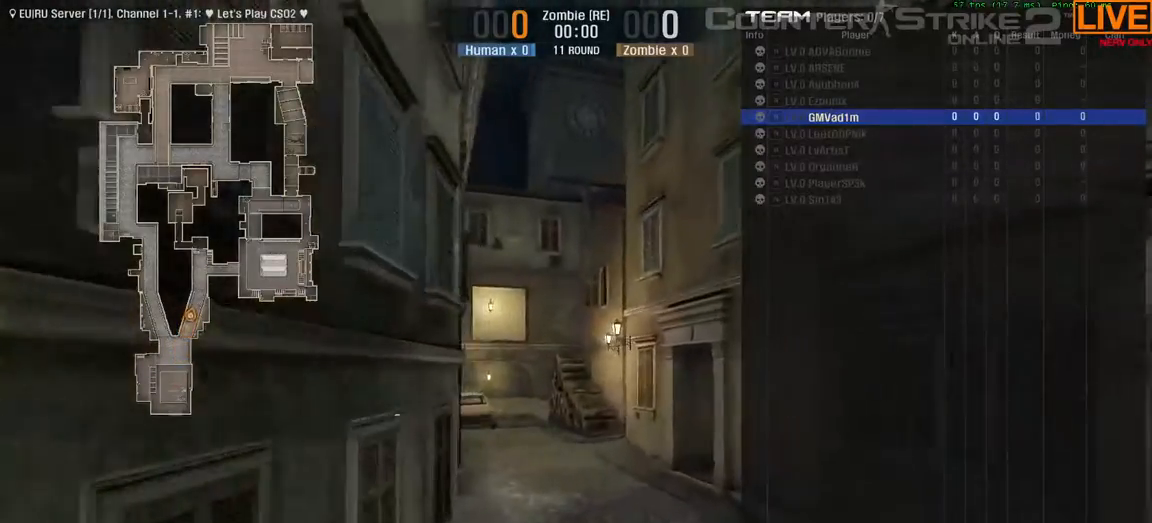
Gameplay with keyboard; each line is a JSON object with the keys held at the frame after it. "events" lists presses ("down") and releases ("up") of ".", "/", "0", "1", "2", "3", "4", "5", "6", "7", "8", "9", "a", "alt_l", "alt_r", "b", "backslash", "backspace", "c", "caps_lock", "comma", "ctrl", "d", "down", "e", "equals", "escape", "f", "f1", "f10", "f11", "f12", "f2", "f3", "f4", "f5", "f6", "f7", "f8", "f9", "g", "h", "i", "j", "k", "l", "lbracket", "left", "m", "minus", "n", "o", "p", "q", "quote", "r", "rbracket", "return", "right", "s", "semicolon", "shift_l", "shift_r", "space", "super", "t", "tab", "tilde", "u", "up", "v", "w", "x", "y" and "z" between this image and that frame as [ms after this image, input, new state], when the widget could be followed in between. No other keys are recorded. Mouse input is not recorded.
{"keys": ["tab", "w"], "events": []}
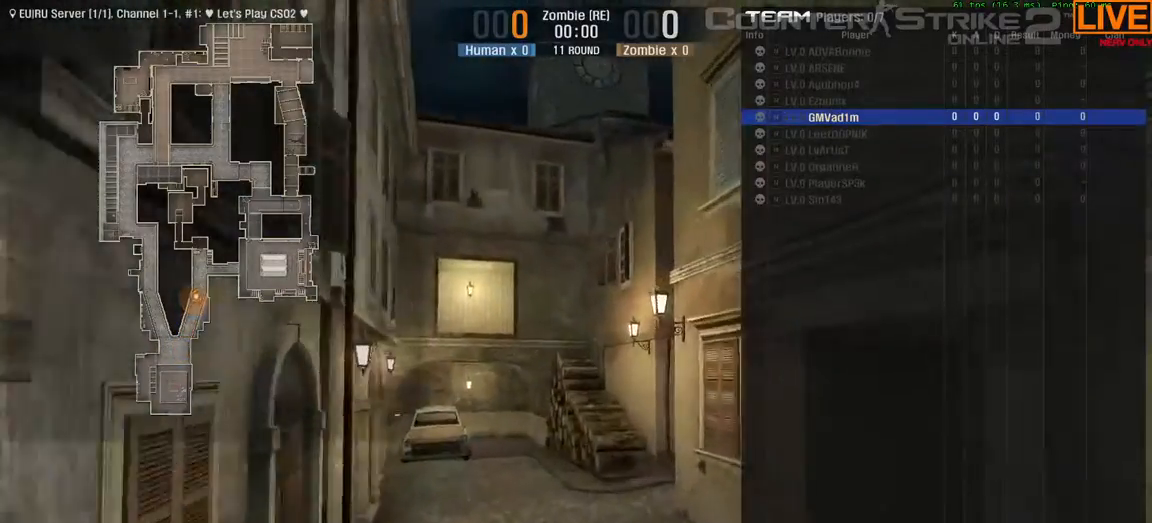
{"keys": ["tab", "w"], "events": []}
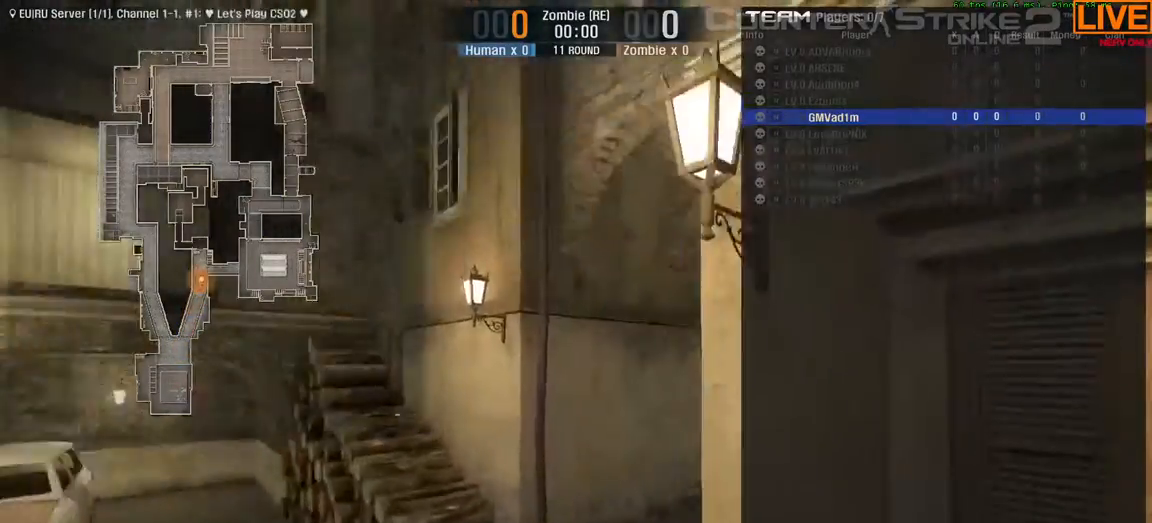
{"keys": ["w"]}
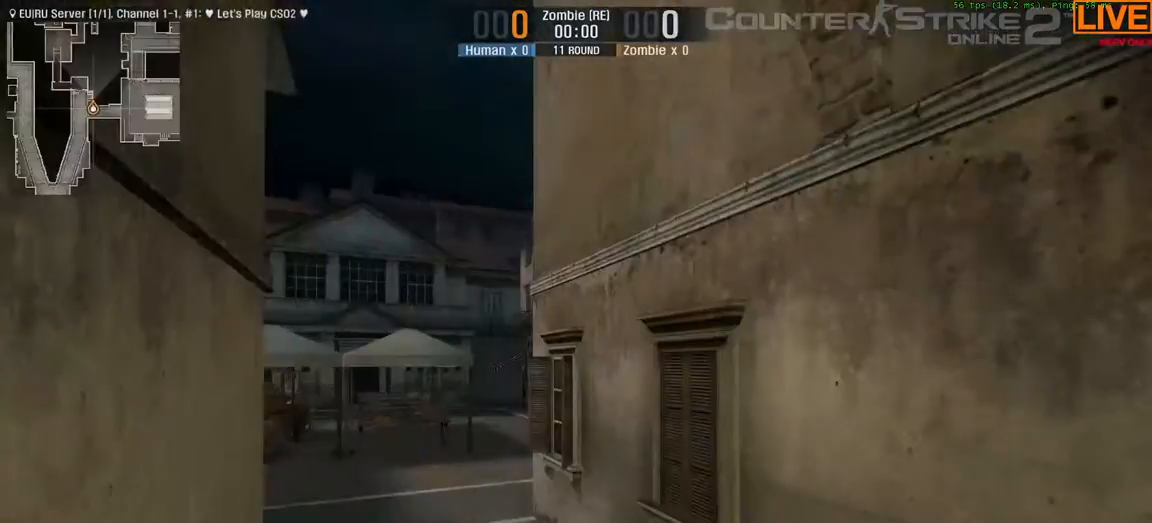
{"keys": [], "events": [[467, "w", "up"]]}
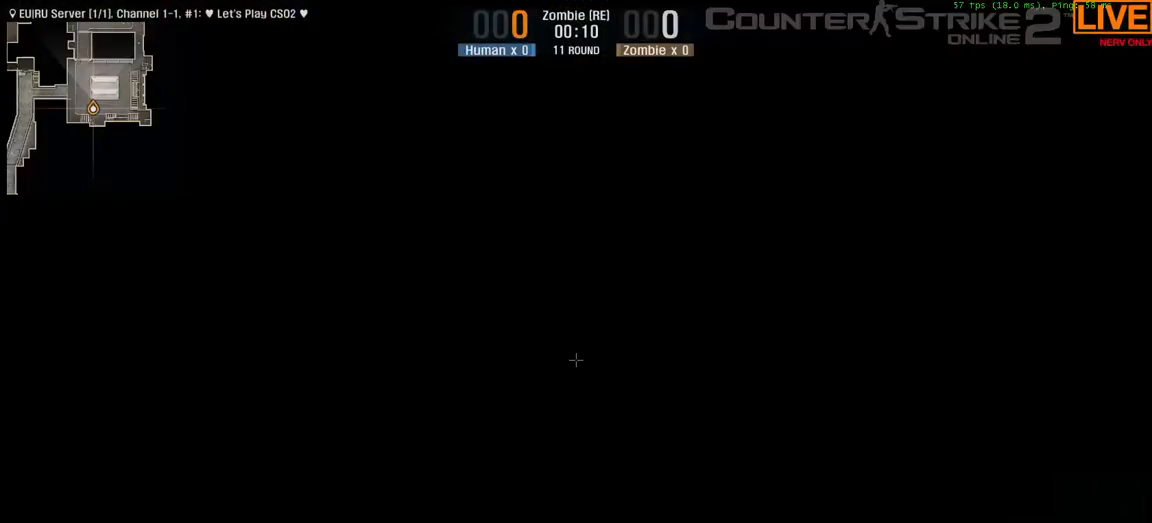
{"keys": [], "events": []}
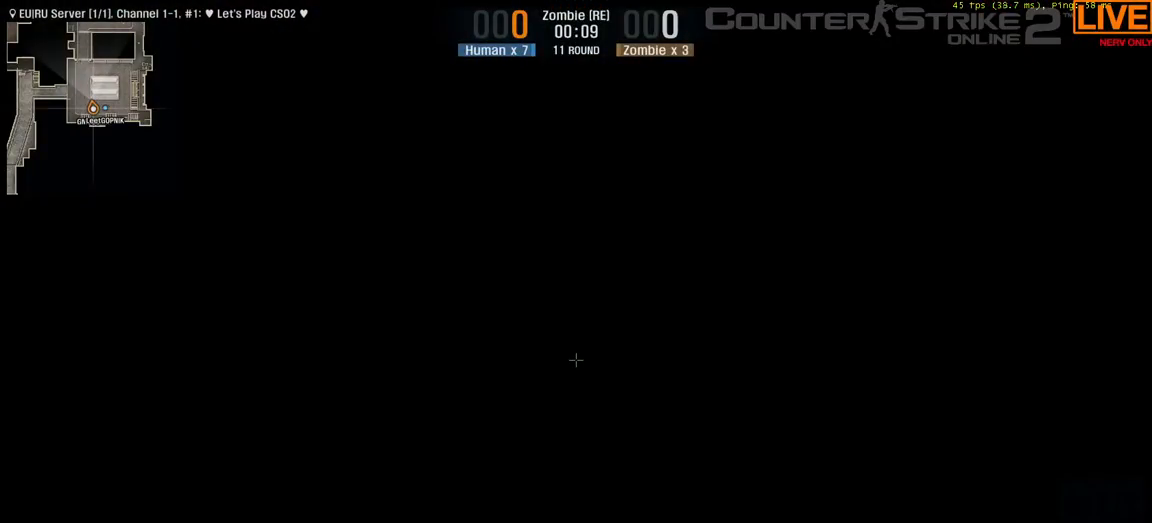
{"keys": [], "events": []}
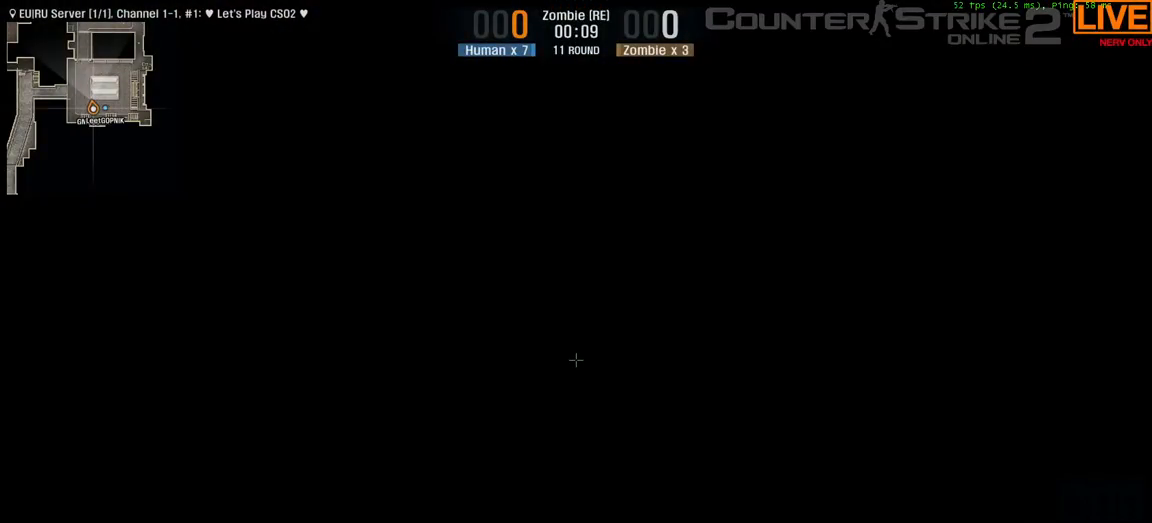
{"keys": [], "events": []}
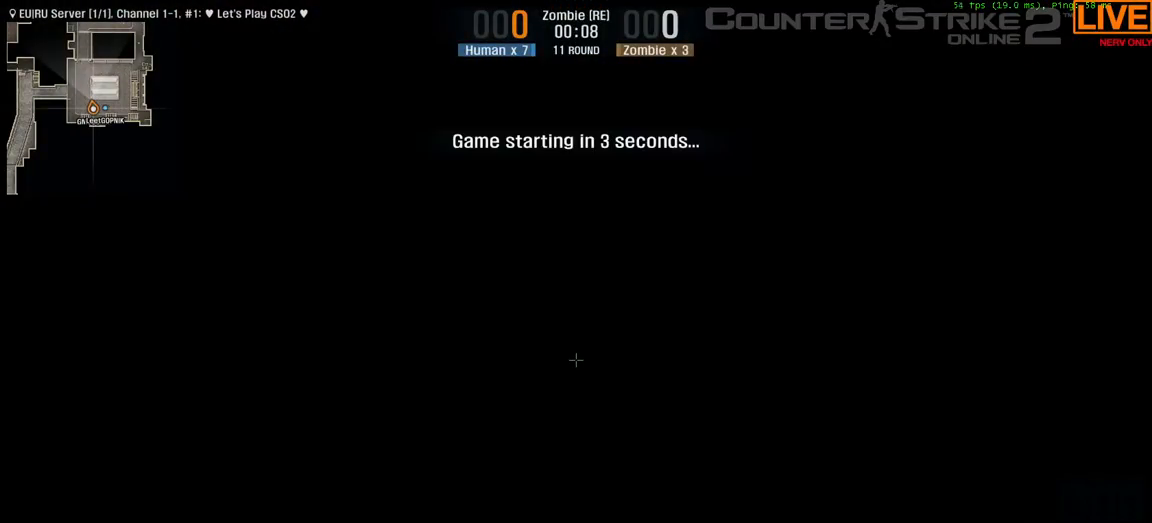
{"keys": ["tab"], "events": [[500, "tab", "down"]]}
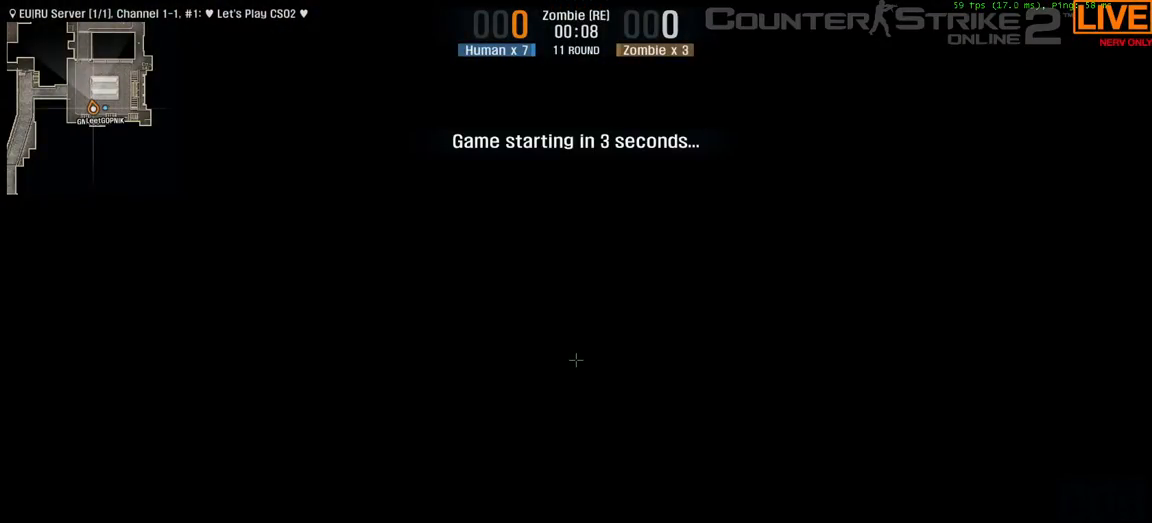
{"keys": ["tab"], "events": []}
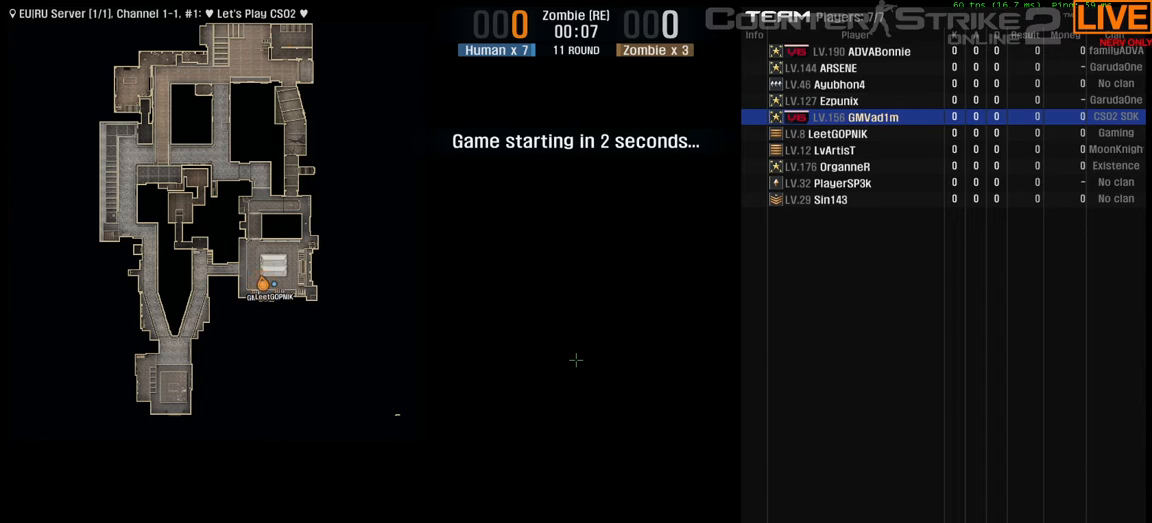
{"keys": ["tab"], "events": []}
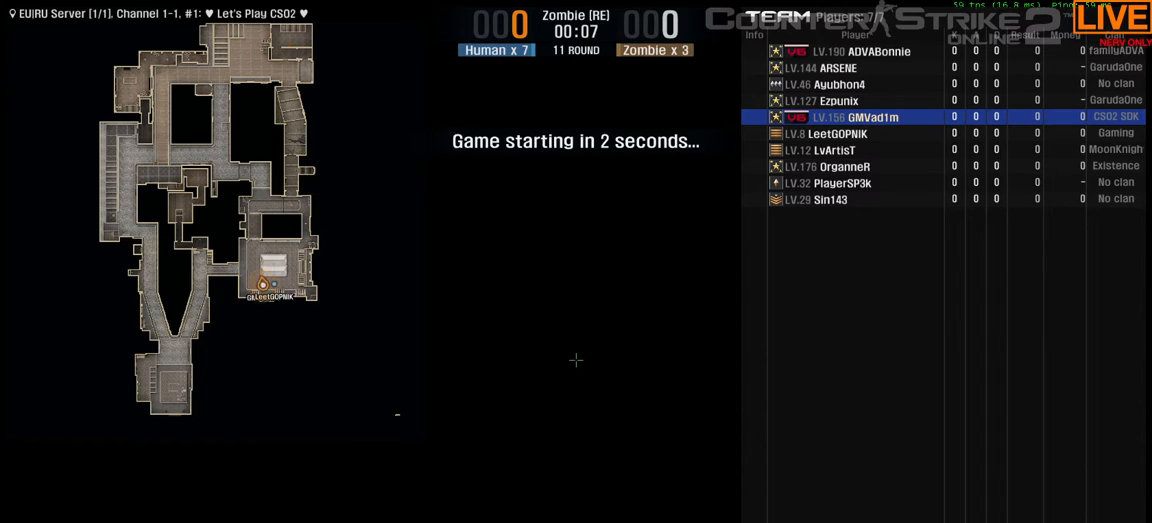
{"keys": ["tab"], "events": []}
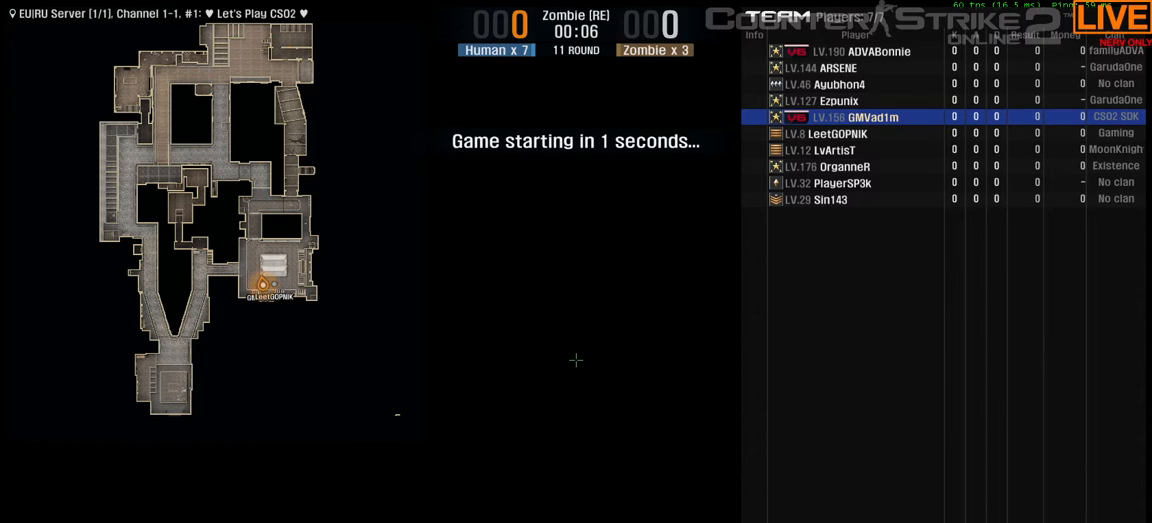
{"keys": ["tab"], "events": []}
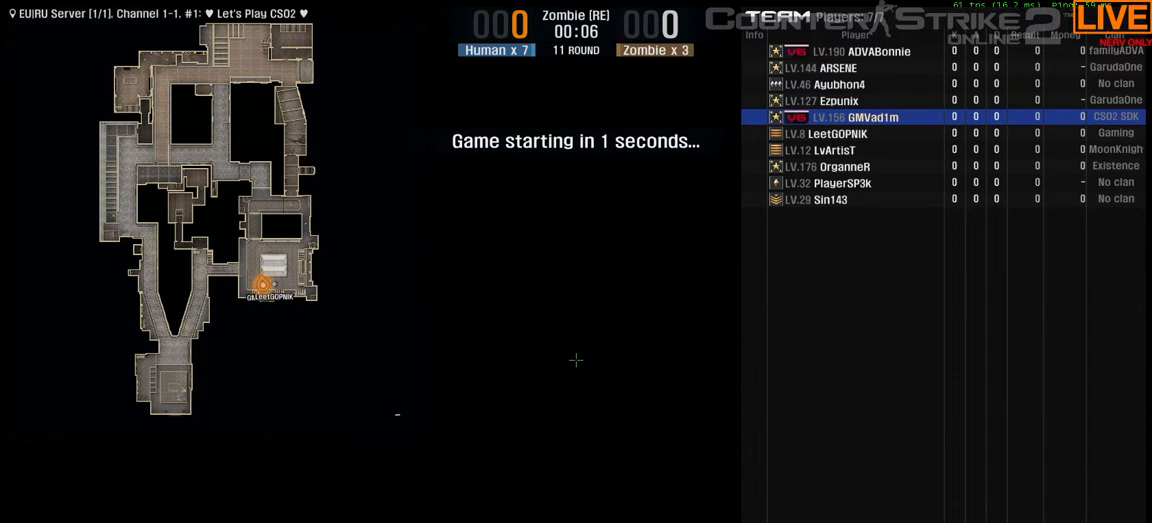
{"keys": ["tab"], "events": []}
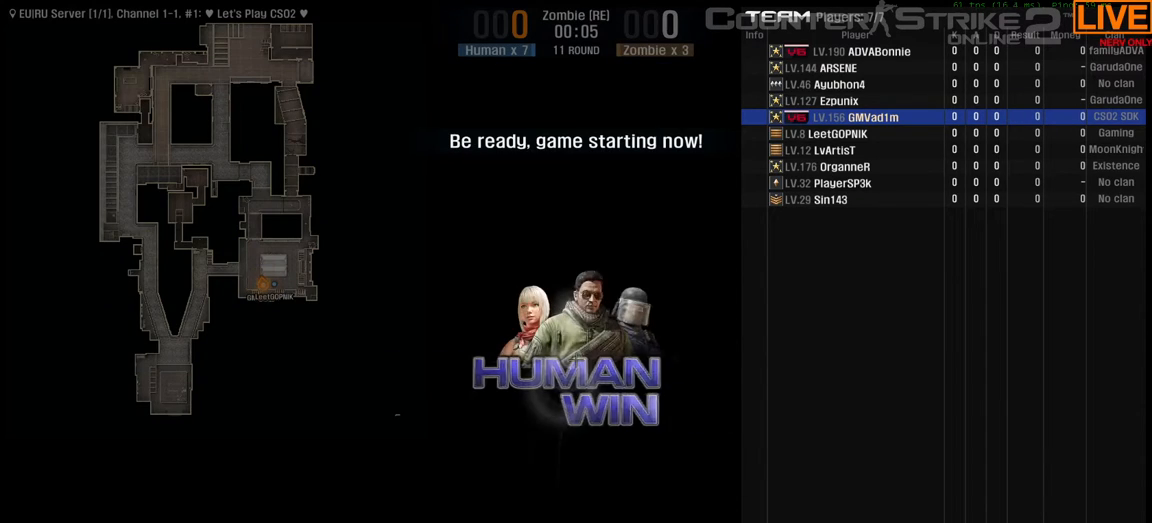
{"keys": ["tab"], "events": []}
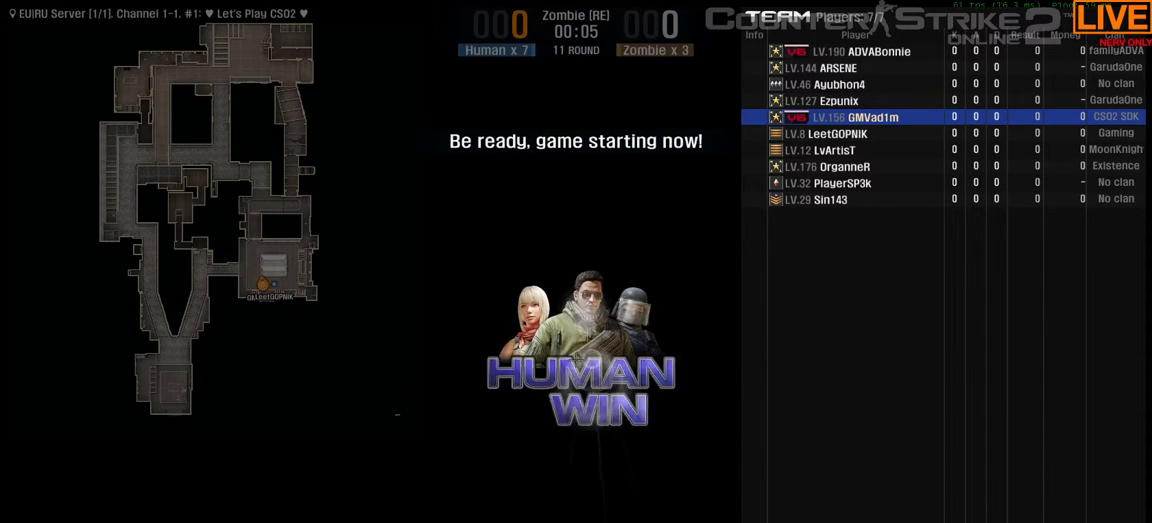
{"keys": ["tab"], "events": []}
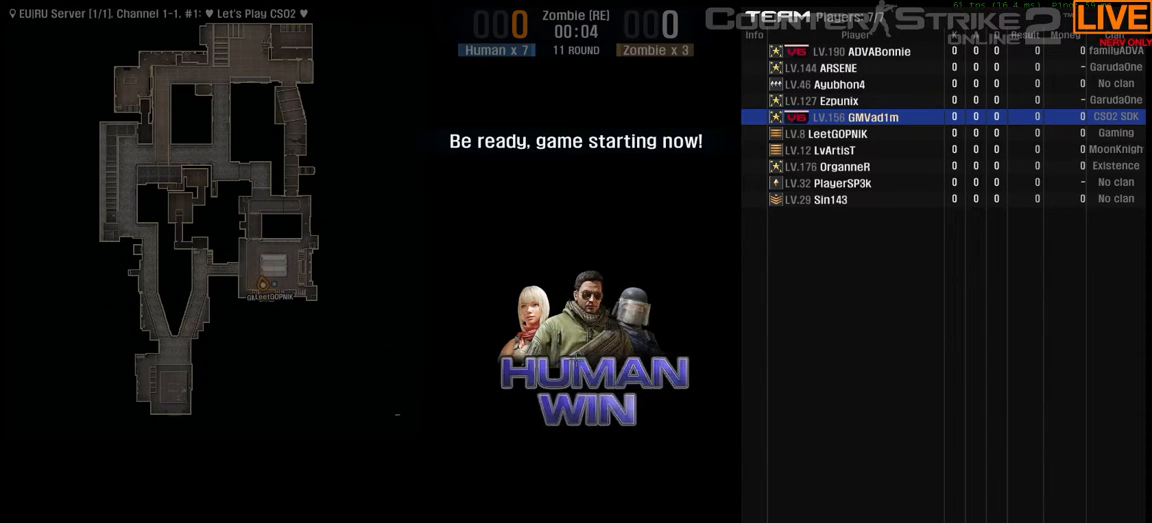
{"keys": ["tab"], "events": []}
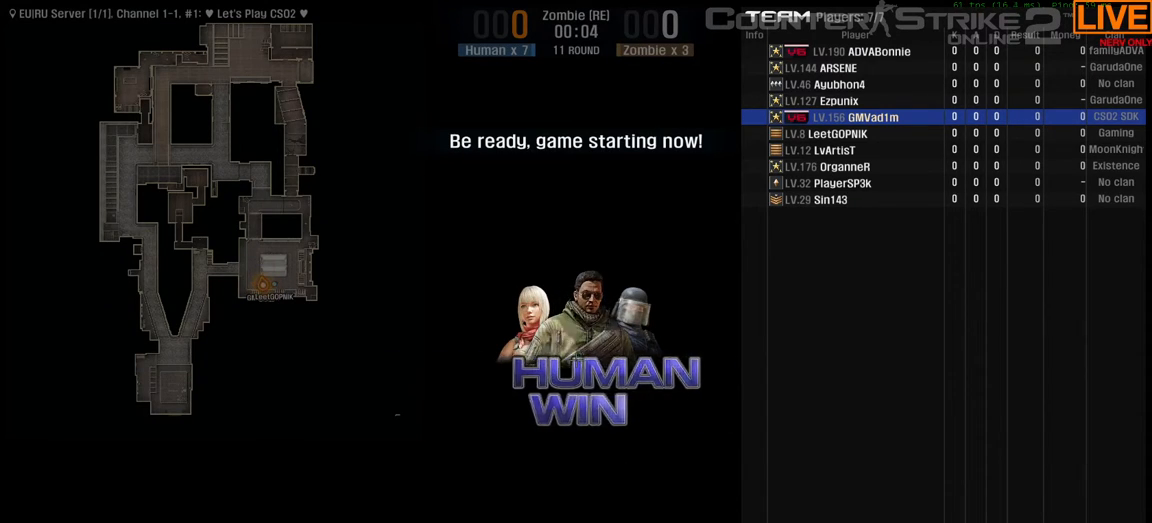
{"keys": ["tab"], "events": []}
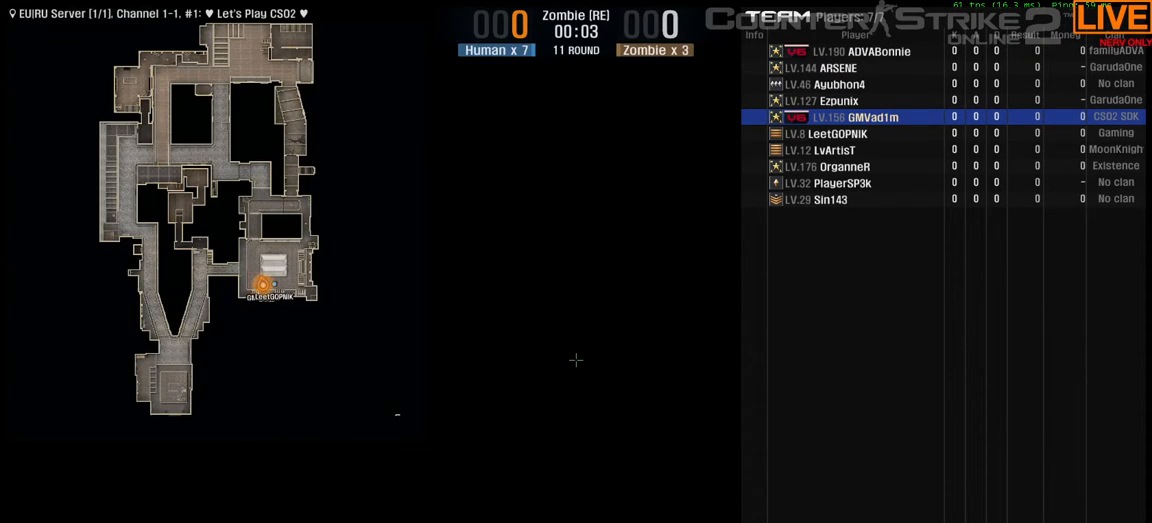
{"keys": [], "events": [[50, "tab", "up"]]}
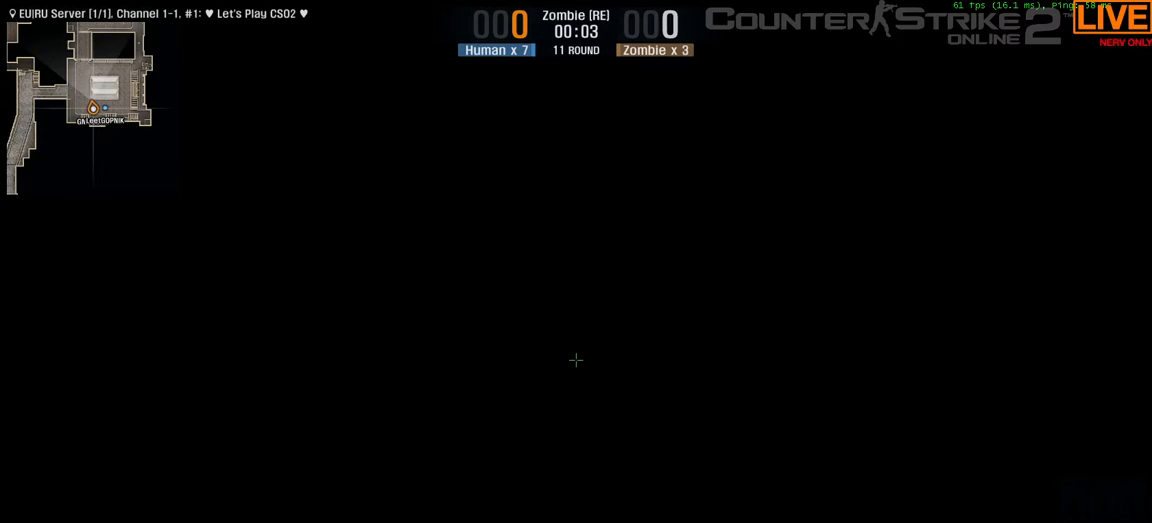
{"keys": [], "events": []}
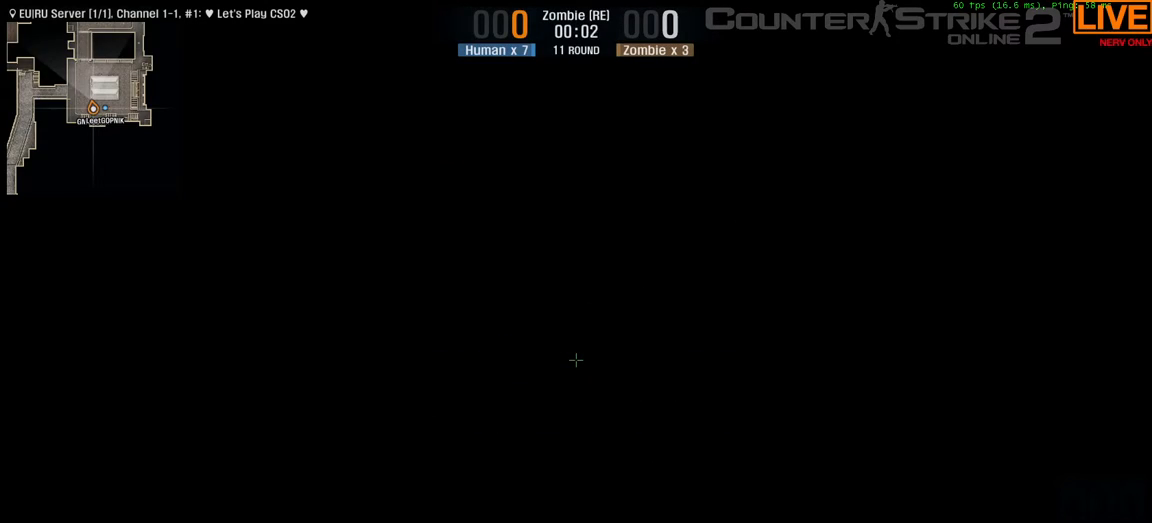
{"keys": [], "events": []}
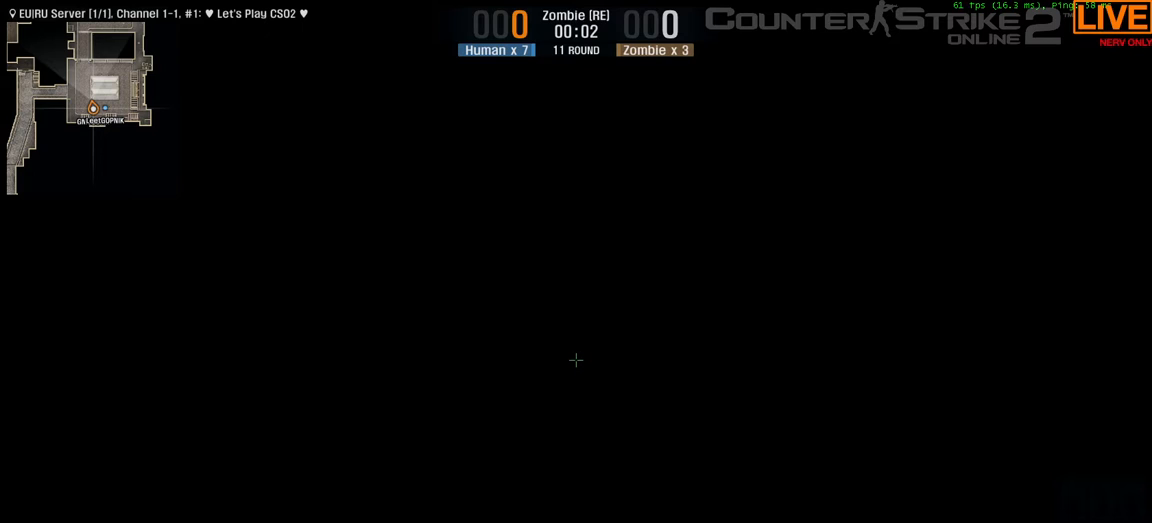
{"keys": [], "events": []}
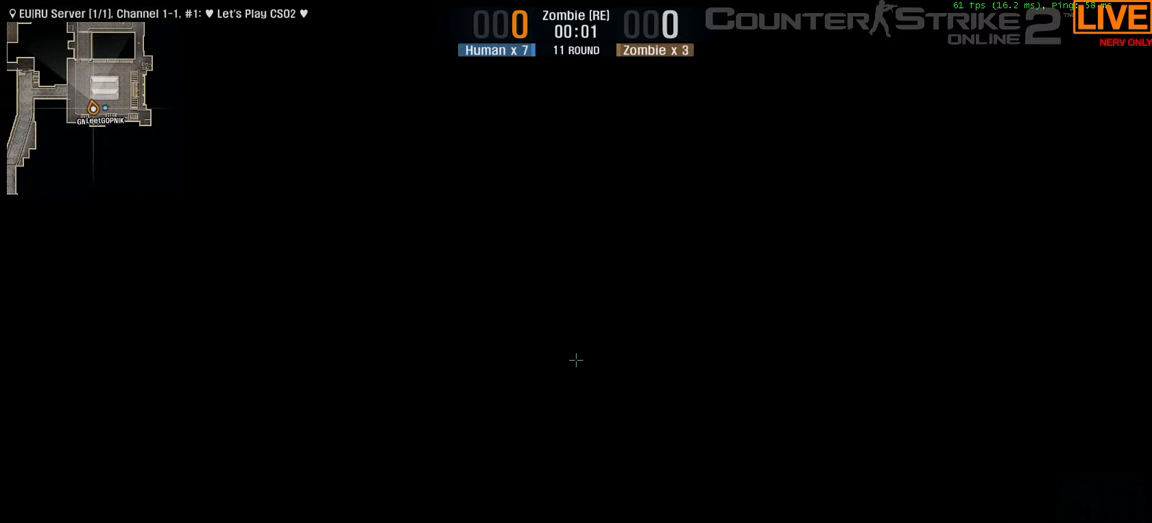
{"keys": [], "events": []}
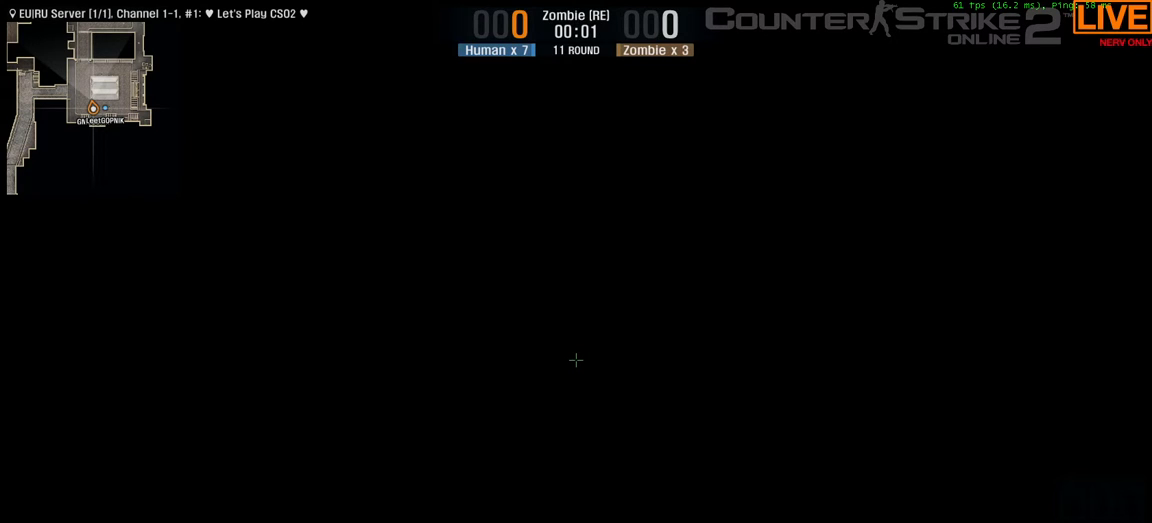
{"keys": [], "events": []}
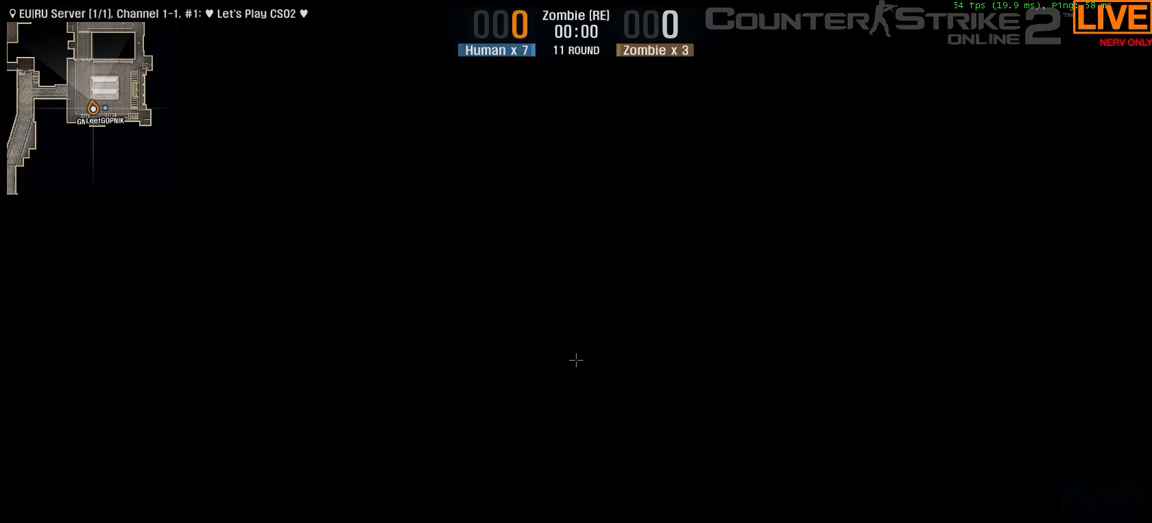
{"keys": [], "events": []}
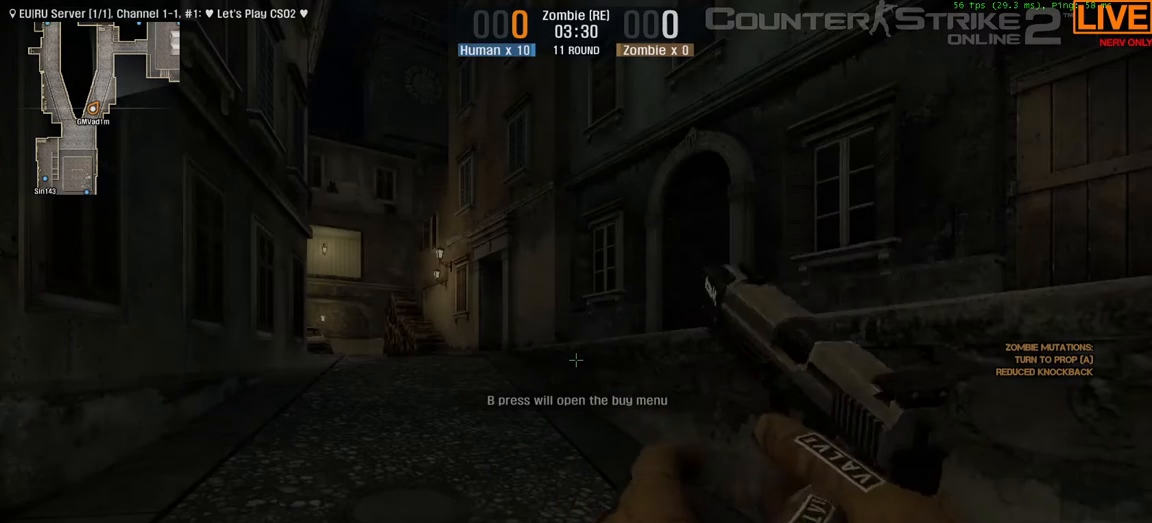
{"keys": [], "events": []}
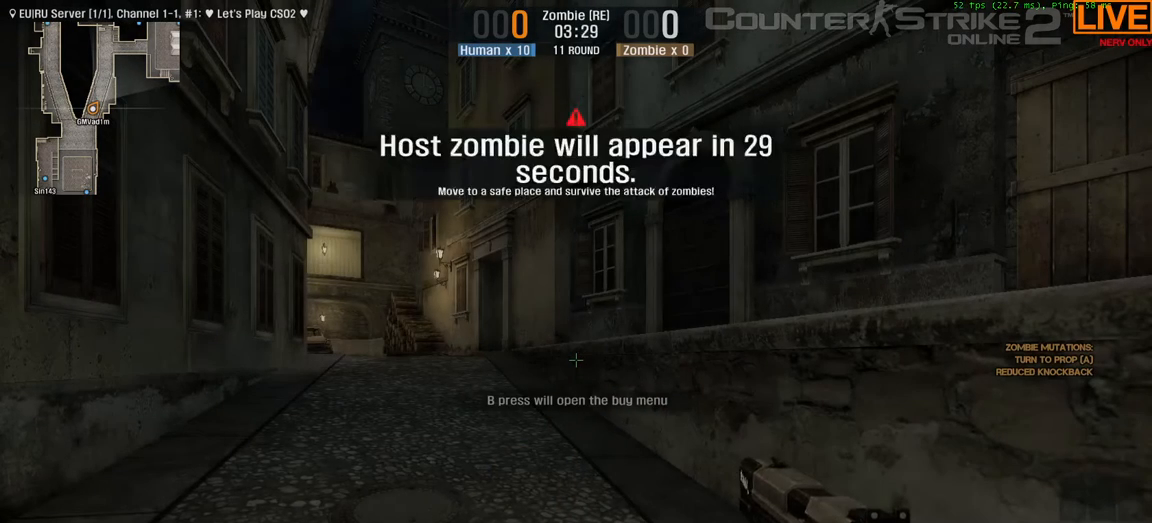
{"keys": [], "events": [[33, "b", "down"], [217, "b", "up"]]}